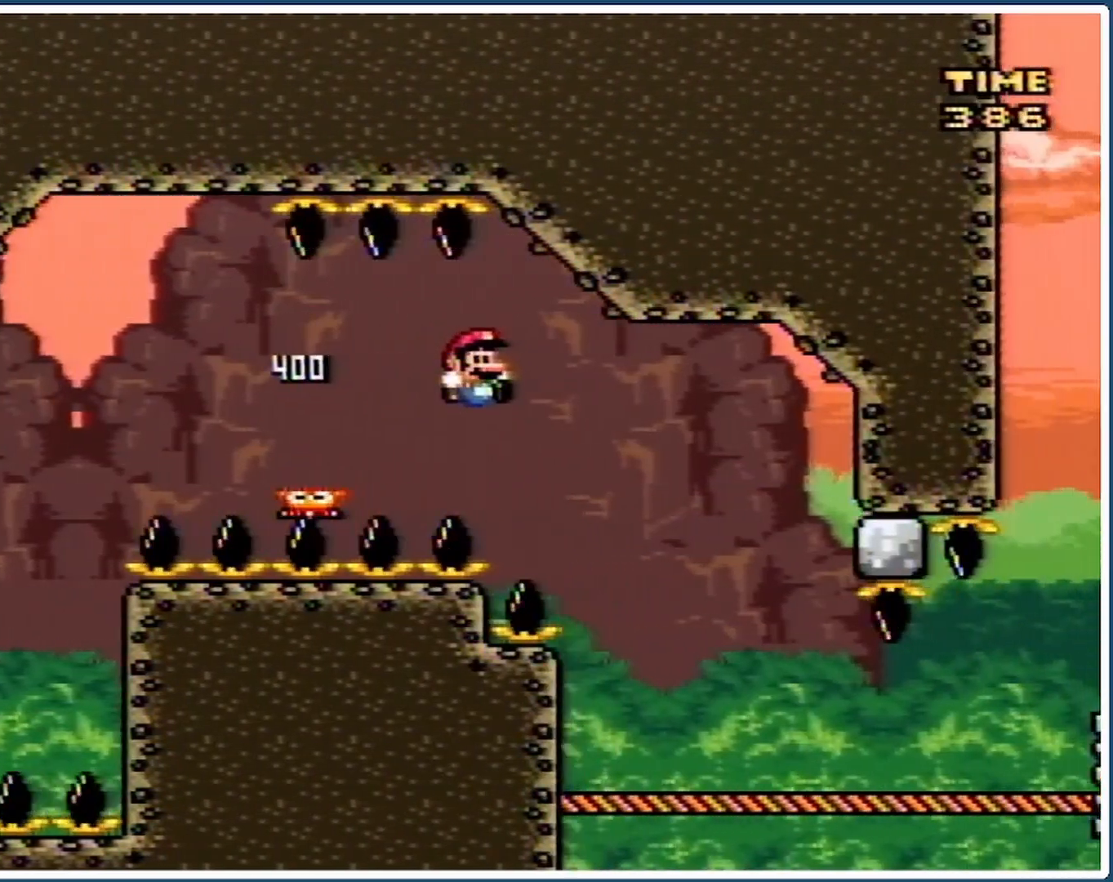
Gameplay with a controller (Nintendo layout); each line is a JSON object with the inputs held at the frame after it. "events" lists button and stick changes between this image and that frame as [ms after this image, input, new state], when the widget could be followed in between. Not read: L3 R3.
{"buttons": ["B", "Y", "DPAD_UP", "DPAD_LEFT"], "events": [[67, "DPAD_RIGHT", "up"], [200, "DPAD_UP", "down"], [233, "DPAD_LEFT", "down"], [433, "B", "down"]]}
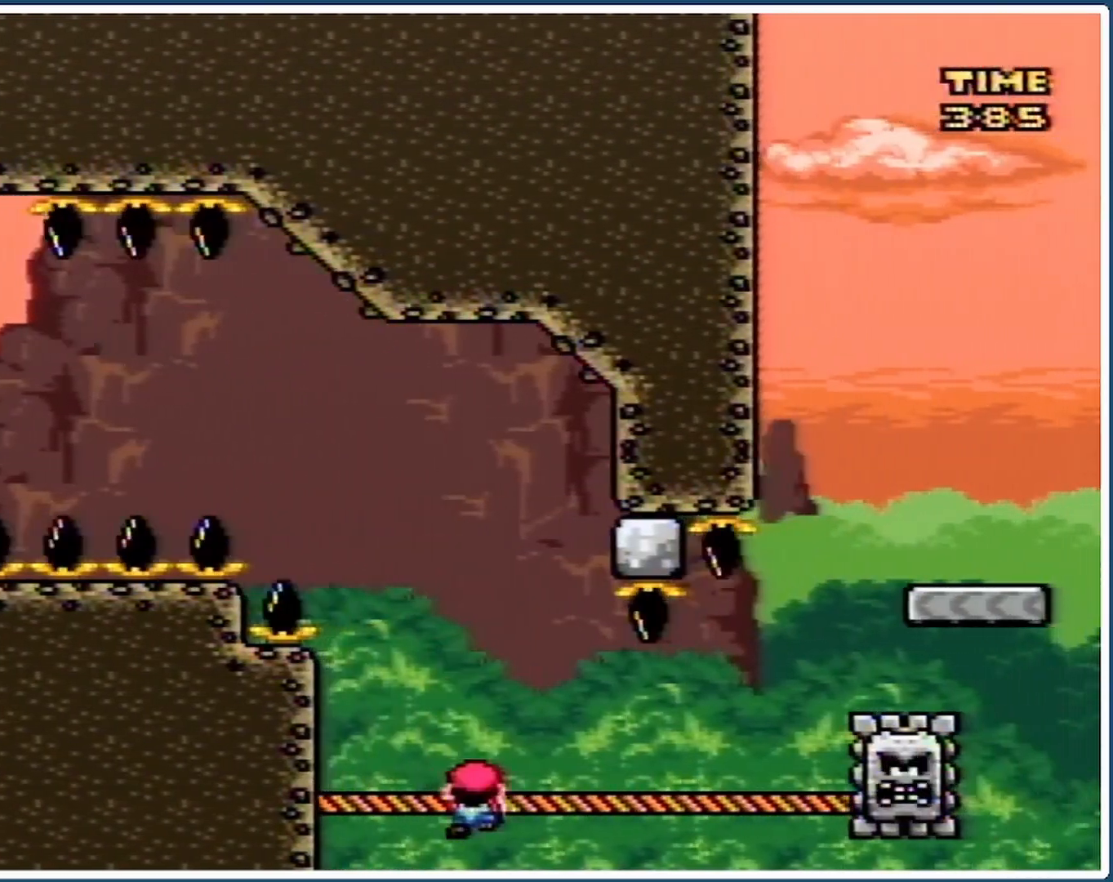
{"buttons": ["Y", "DPAD_UP", "DPAD_RIGHT"], "events": [[267, "DPAD_LEFT", "up"], [300, "DPAD_RIGHT", "down"], [333, "DPAD_UP", "up"], [367, "DPAD_UP", "down"], [433, "B", "up"]]}
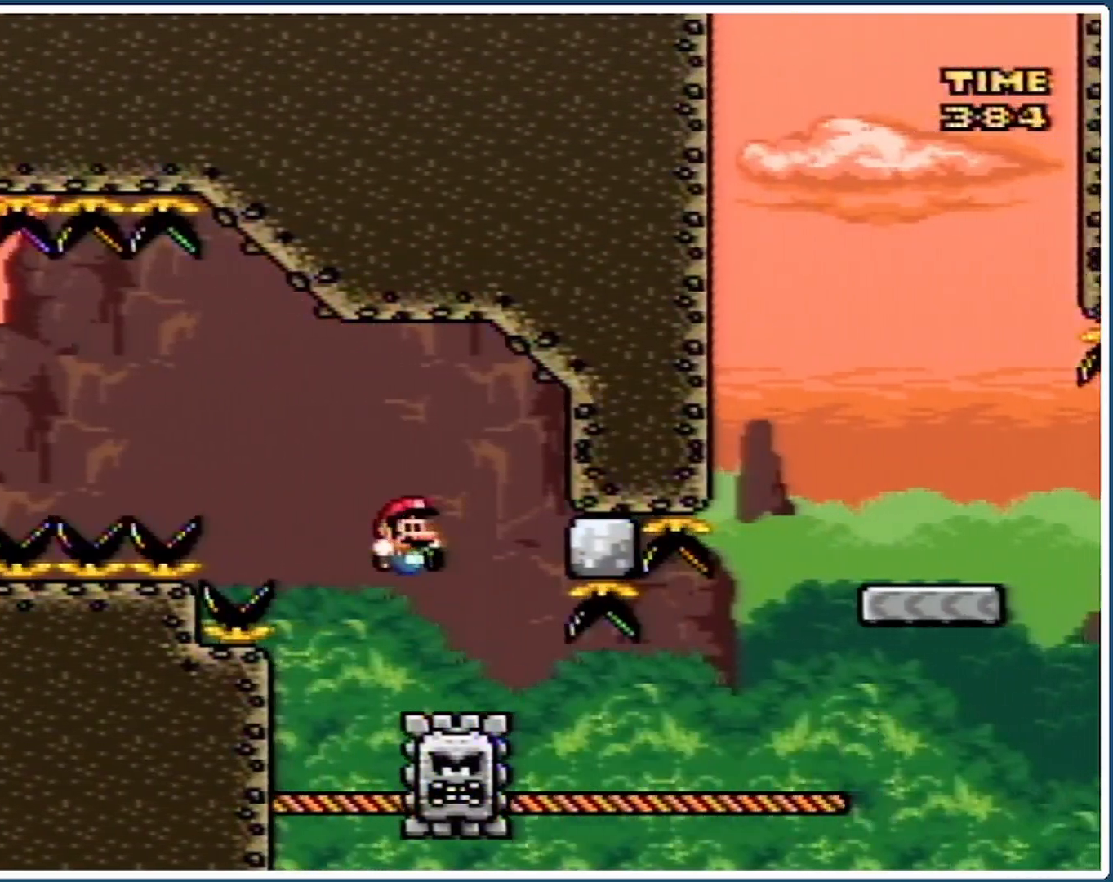
{"buttons": ["B", "Y", "DPAD_UP", "DPAD_RIGHT"], "events": [[400, "B", "down"]]}
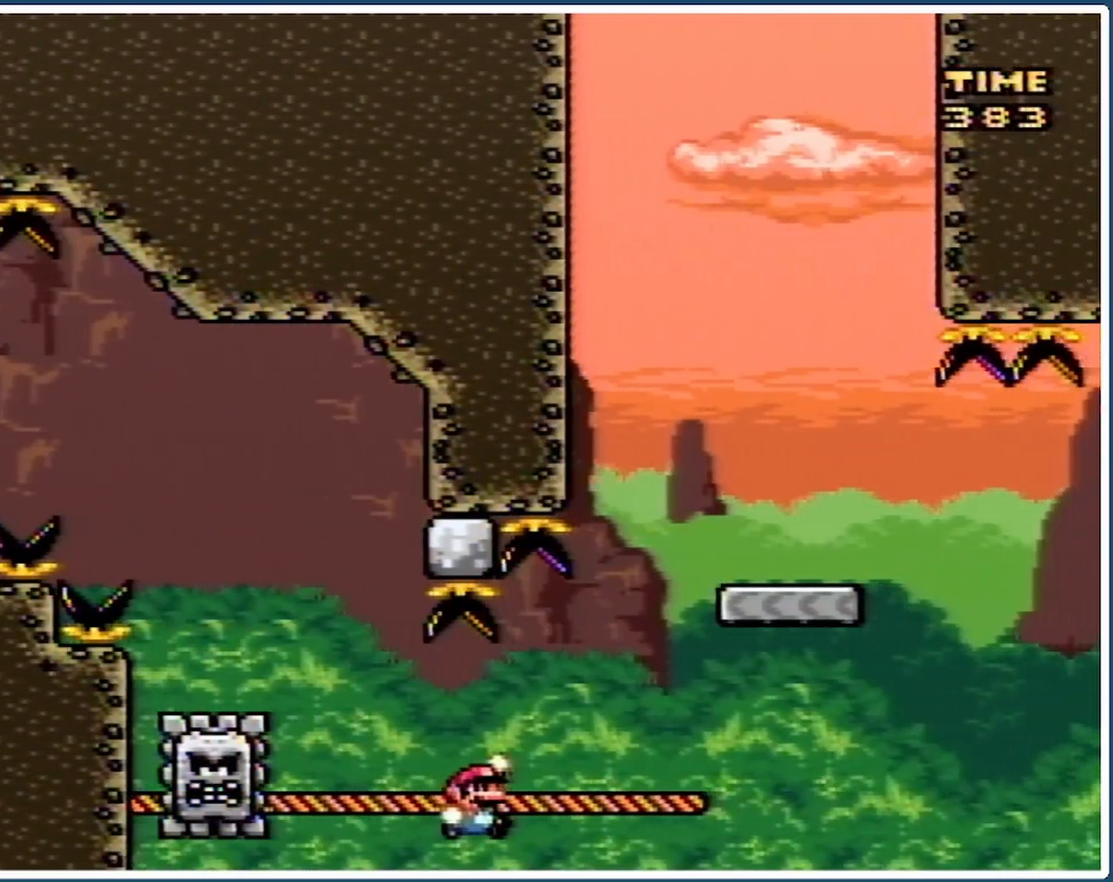
{"buttons": ["X"], "events": [[133, "DPAD_UP", "up"], [267, "B", "up"], [300, "Y", "up"], [333, "DPAD_RIGHT", "up"], [333, "DPAD_UP", "down"], [367, "DPAD_LEFT", "down"], [367, "DPAD_UP", "up"], [400, "X", "down"], [500, "DPAD_LEFT", "up"]]}
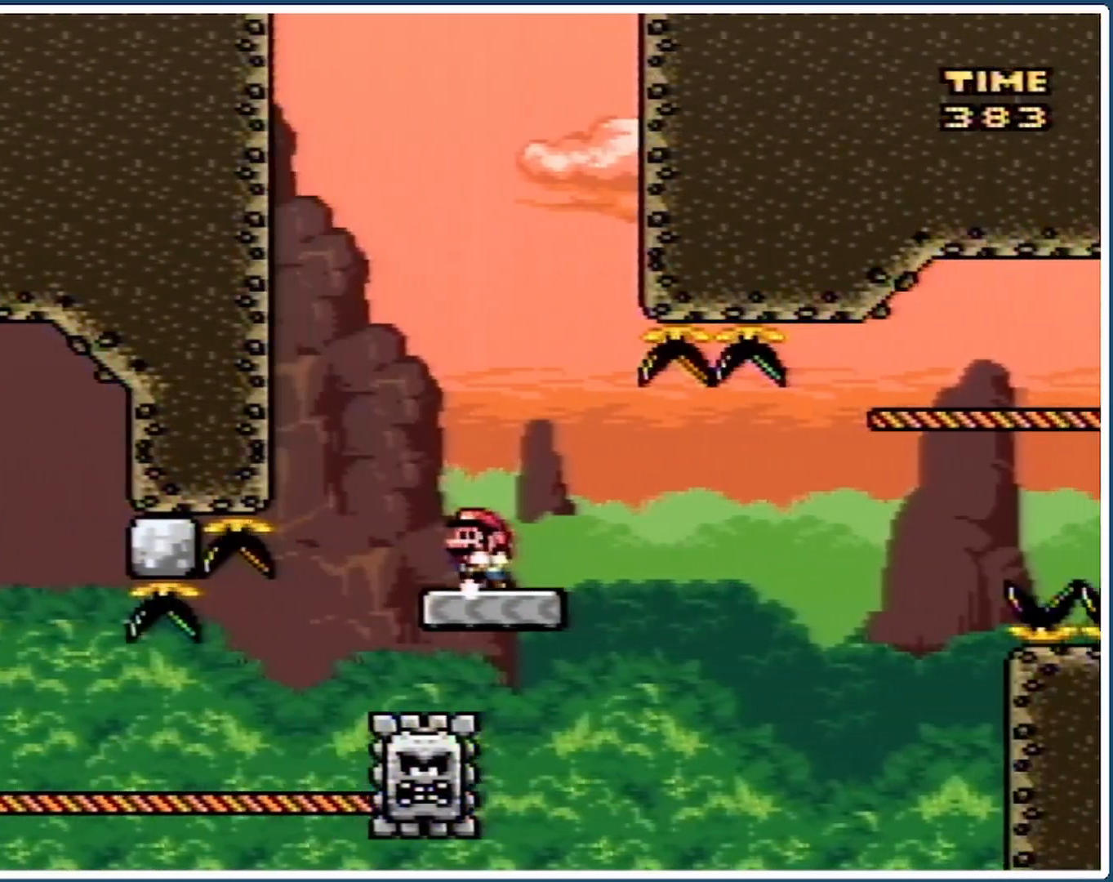
{"buttons": ["X", "DPAD_RIGHT"], "events": [[267, "A", "down"], [267, "DPAD_RIGHT", "down"], [433, "A", "up"]]}
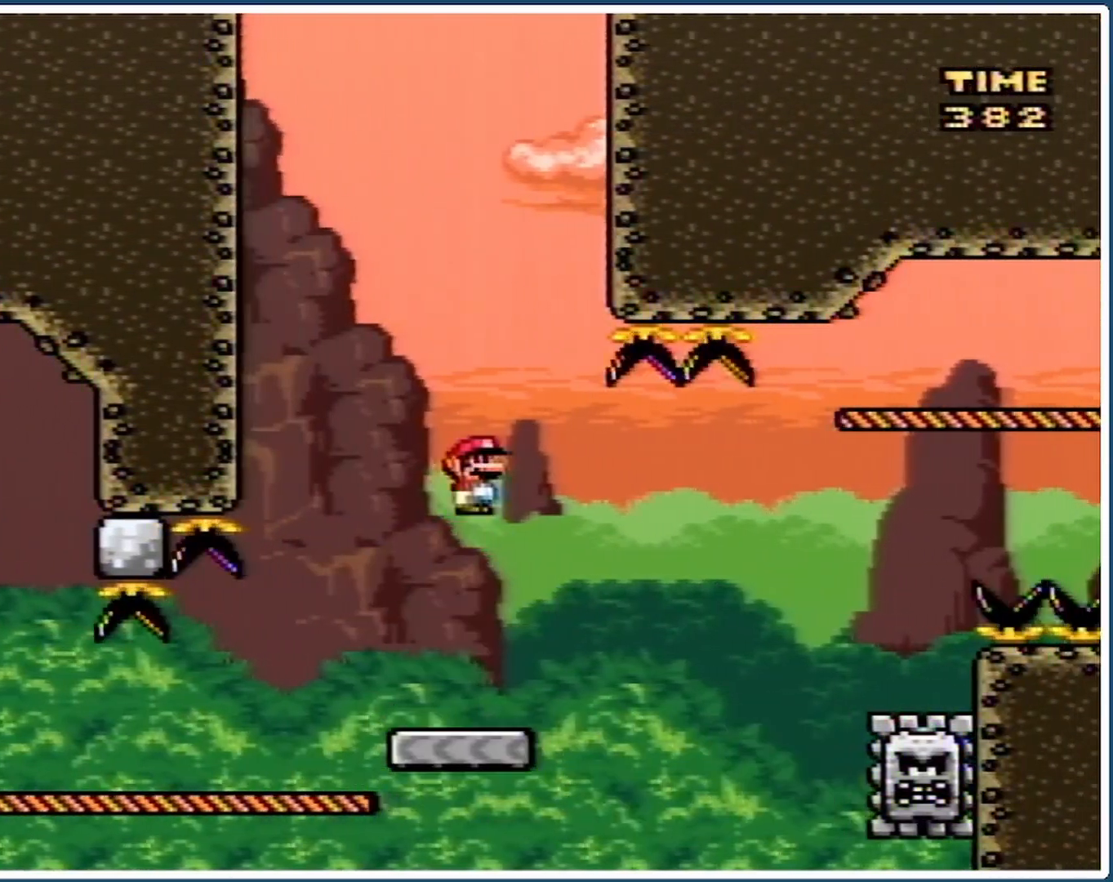
{"buttons": ["A", "X", "DPAD_RIGHT"], "events": [[100, "A", "down"], [233, "A", "up"], [333, "A", "down"]]}
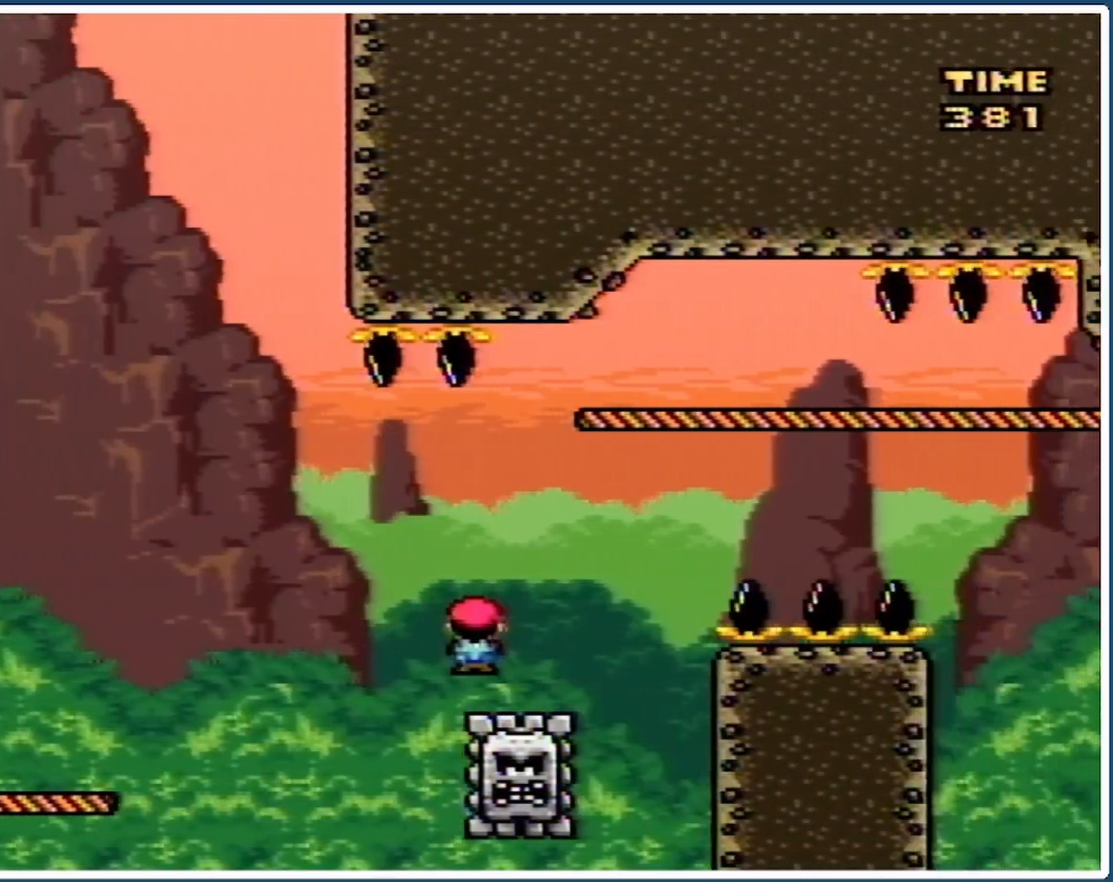
{"buttons": ["Y", "DPAD_UP", "DPAD_RIGHT"], "events": [[33, "DPAD_UP", "down"], [167, "A", "up"], [233, "X", "up"], [233, "Y", "down"]]}
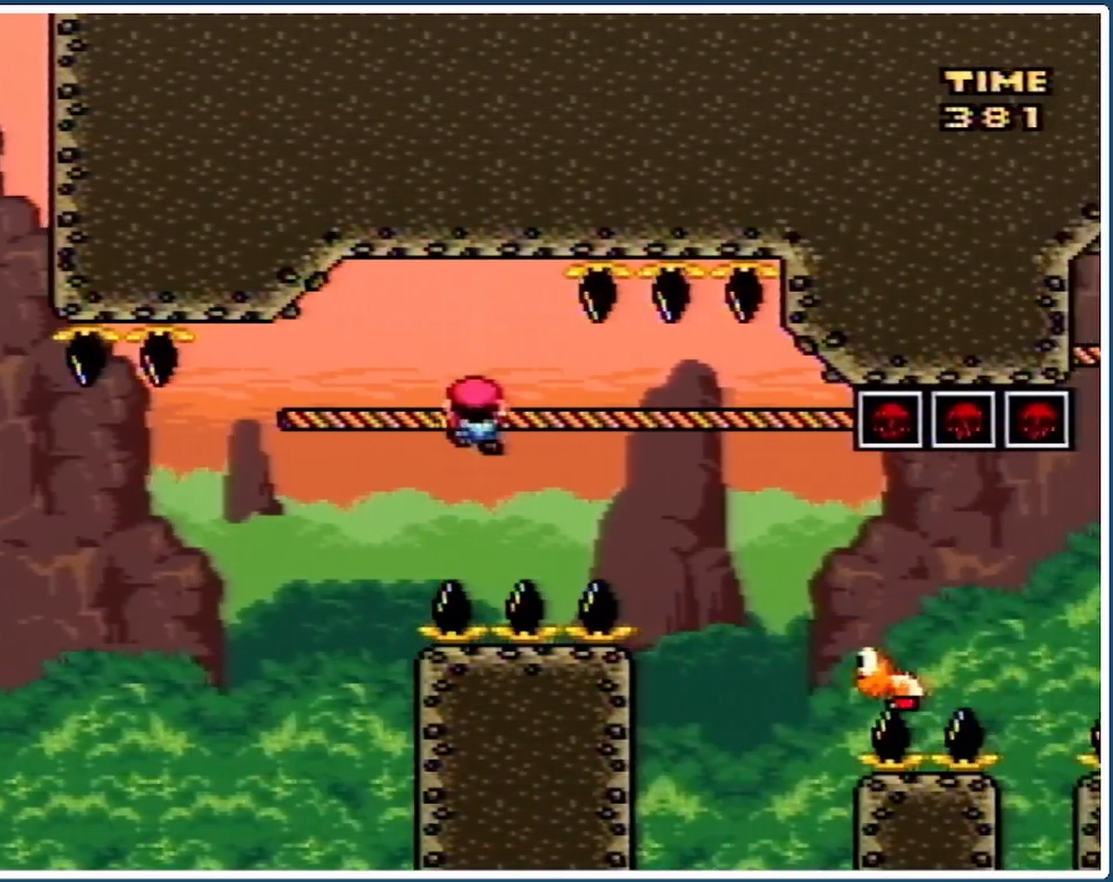
{"buttons": ["Y"], "events": [[67, "DPAD_UP", "up"], [200, "DPAD_RIGHT", "up"], [367, "DPAD_DOWN", "down"], [467, "DPAD_DOWN", "up"]]}
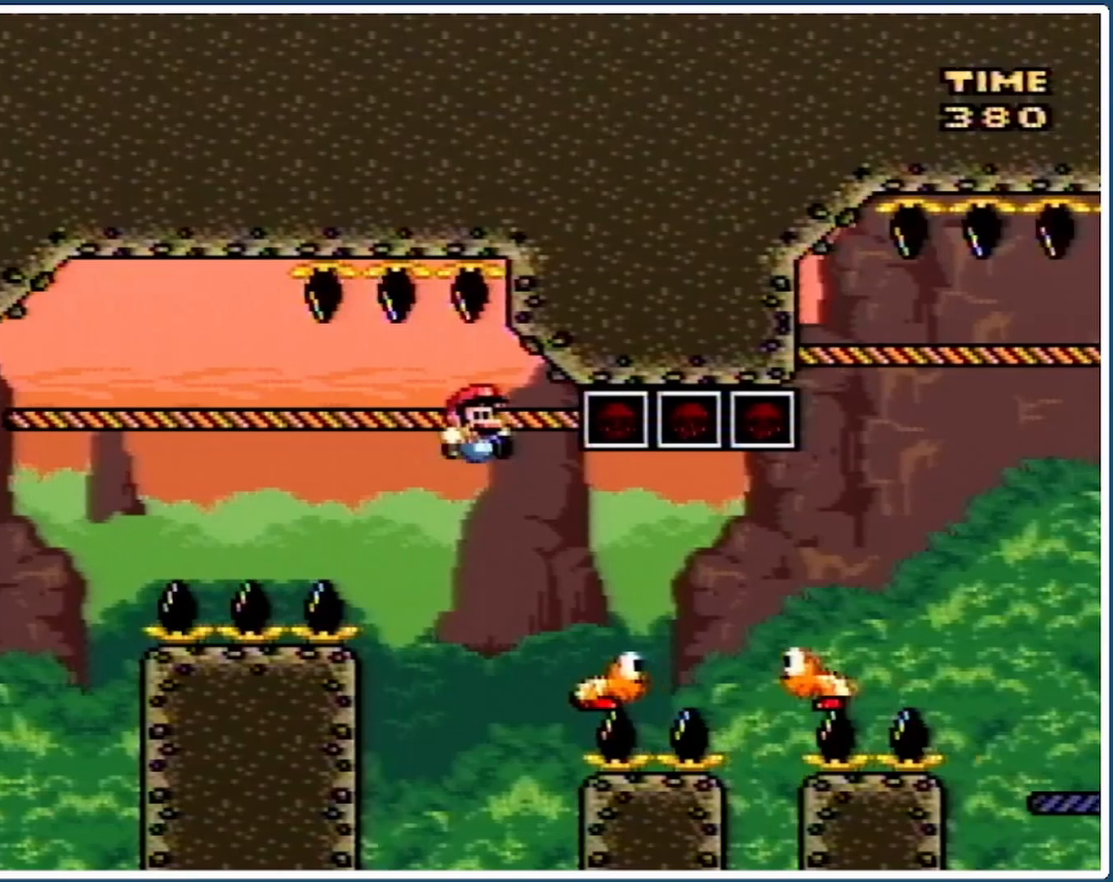
{"buttons": ["B", "Y", "DPAD_UP", "DPAD_RIGHT"], "events": [[67, "DPAD_RIGHT", "down"], [100, "DPAD_UP", "down"], [300, "B", "down"]]}
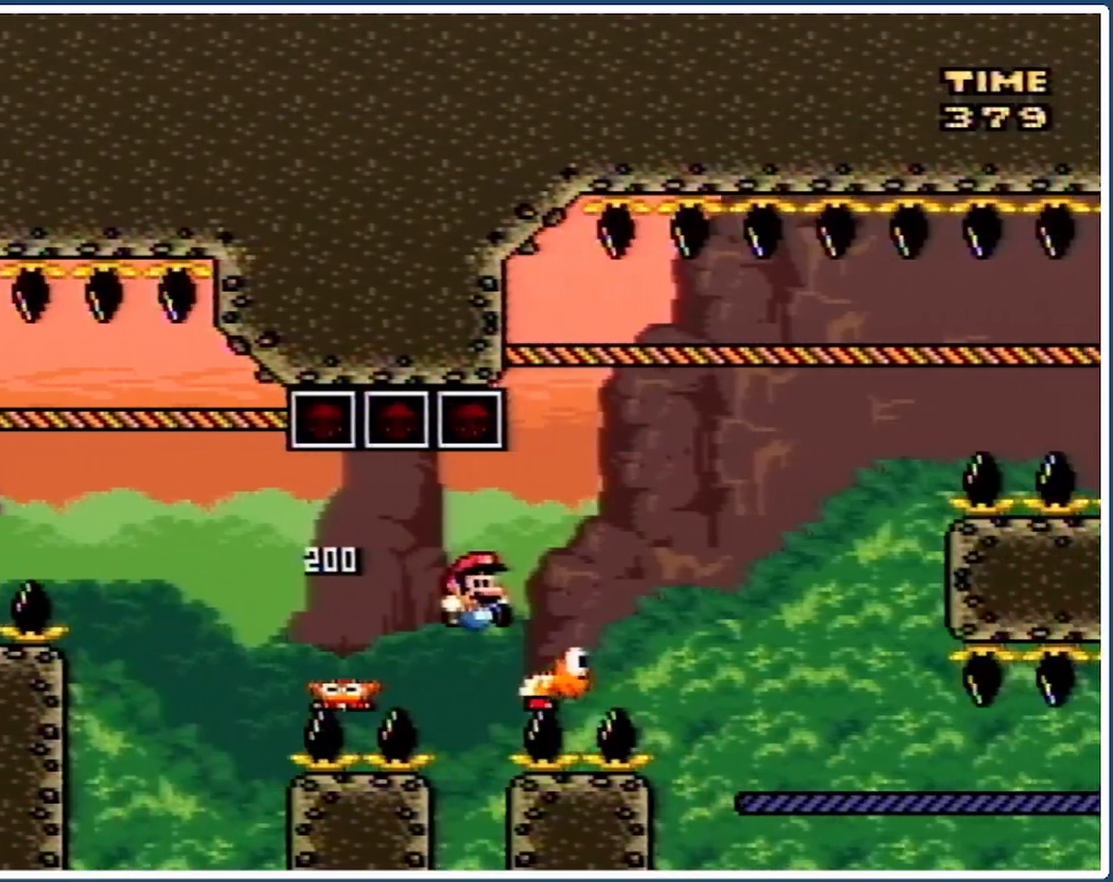
{"buttons": ["Y", "DPAD_UP", "DPAD_RIGHT"], "events": [[267, "B", "up"]]}
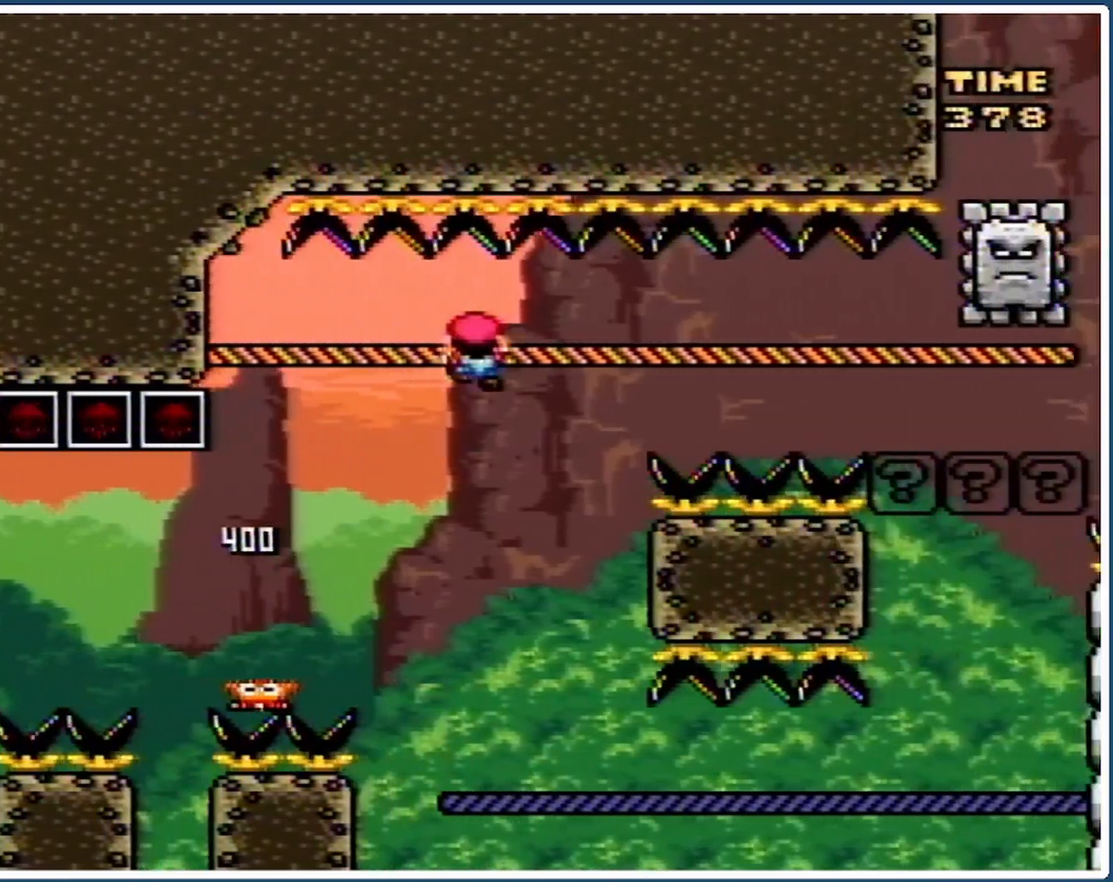
{"buttons": ["Y"], "events": [[133, "DPAD_UP", "up"], [233, "DPAD_RIGHT", "up"]]}
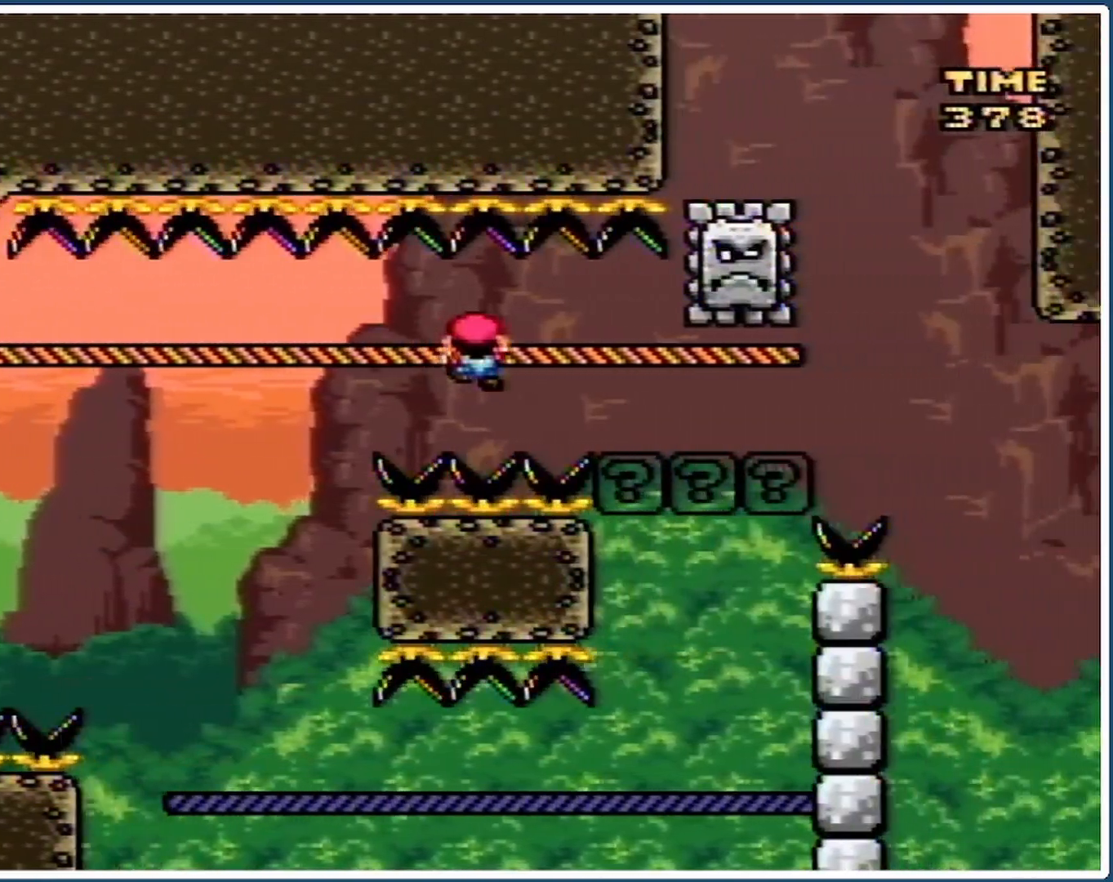
{"buttons": ["Y", "DPAD_UP", "DPAD_LEFT"], "events": [[67, "DPAD_DOWN", "down"], [200, "DPAD_DOWN", "up"], [300, "DPAD_UP", "down"], [333, "DPAD_LEFT", "down"]]}
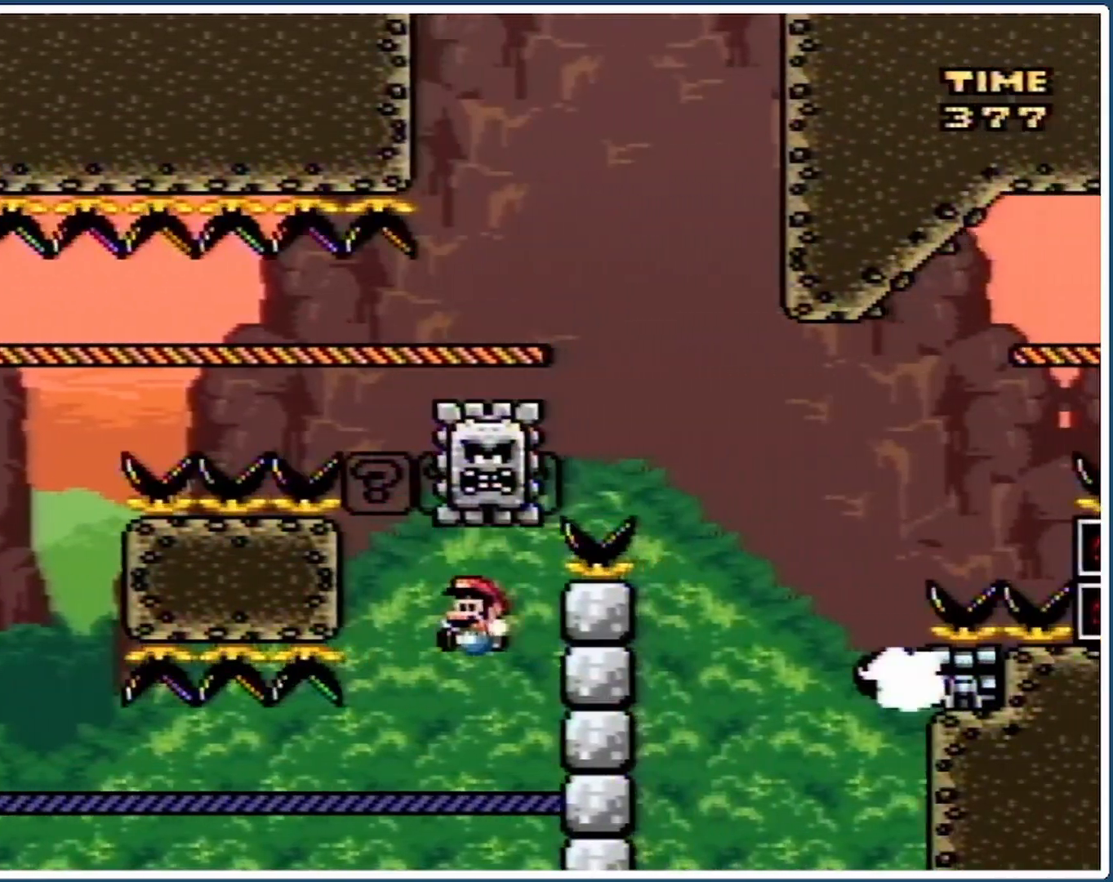
{"buttons": ["Y", "DPAD_UP"], "events": [[267, "DPAD_LEFT", "up"]]}
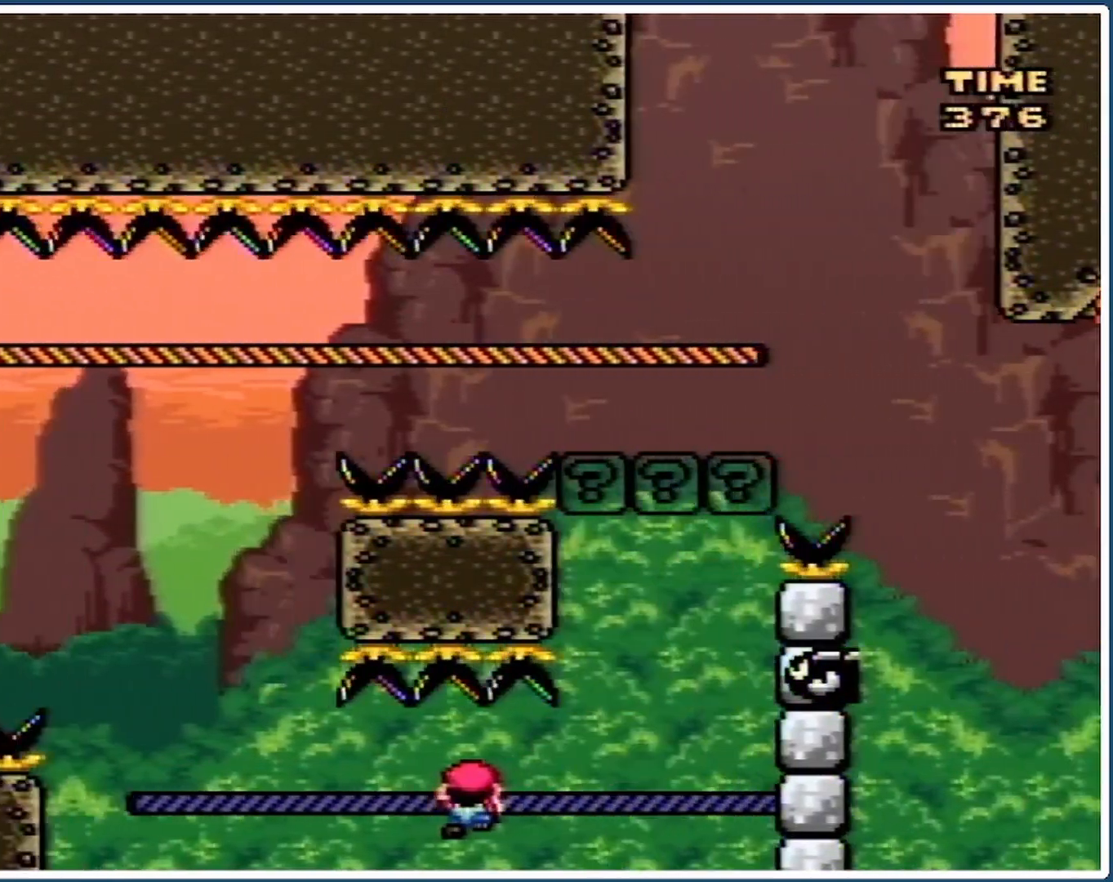
{"buttons": ["B", "Y"], "events": [[333, "DPAD_UP", "up"], [367, "B", "down"]]}
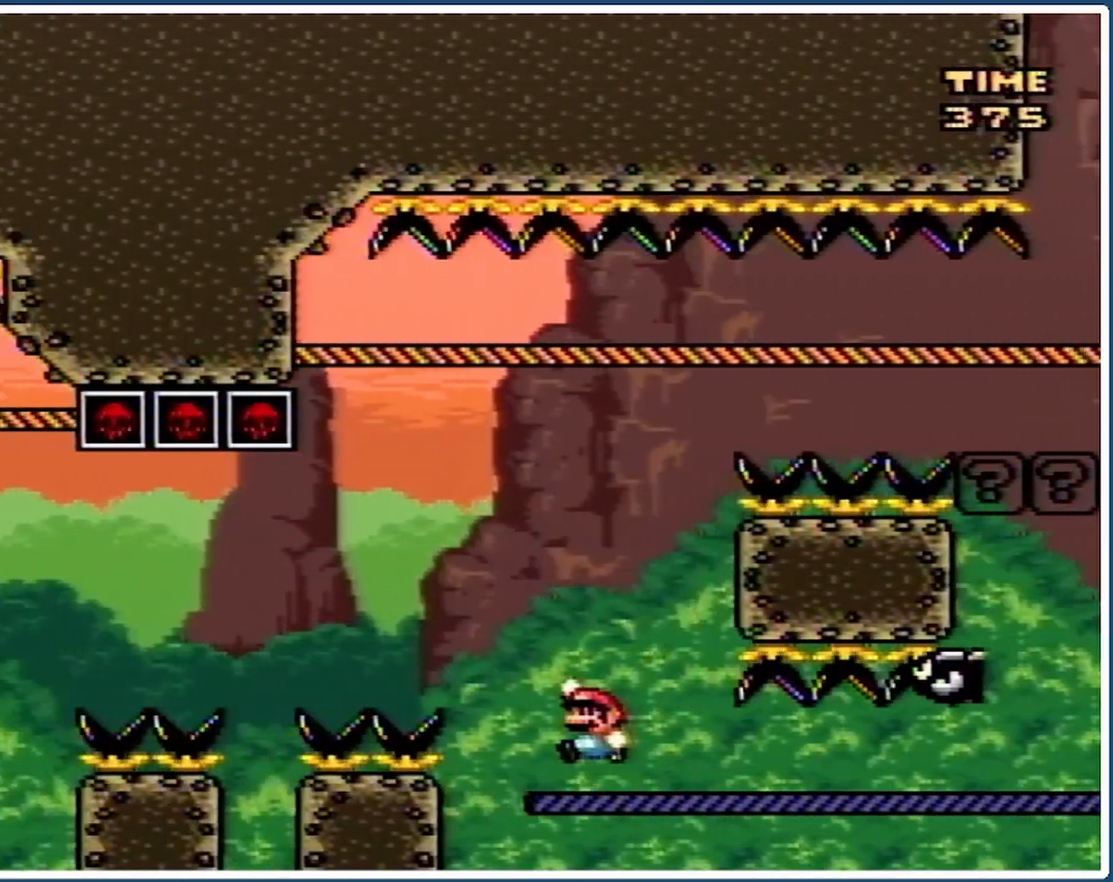
{"buttons": ["B", "Y", "DPAD_UP", "DPAD_RIGHT"], "events": [[33, "DPAD_RIGHT", "down"], [233, "B", "up"], [233, "DPAD_RIGHT", "up"], [367, "B", "down"], [400, "DPAD_RIGHT", "down"], [400, "DPAD_UP", "down"]]}
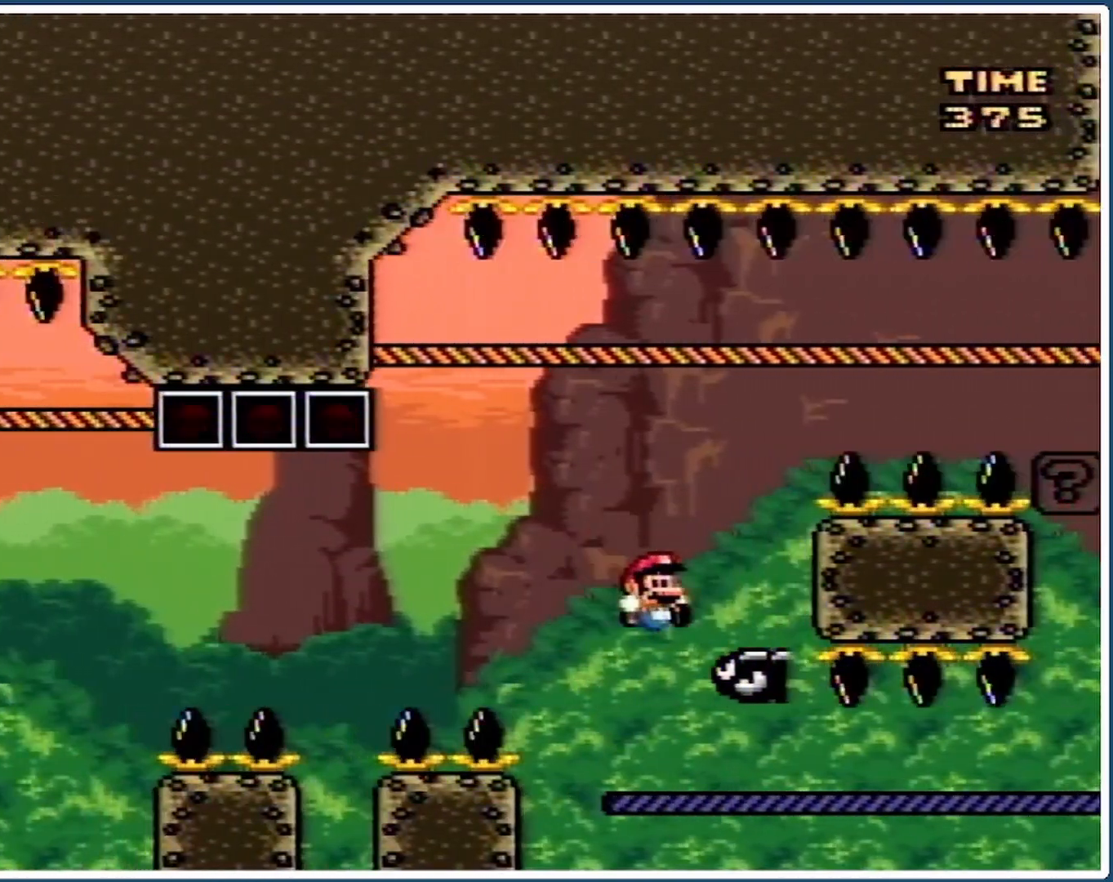
{"buttons": ["Y", "DPAD_UP", "DPAD_RIGHT"], "events": [[300, "B", "up"], [333, "DPAD_RIGHT", "up"], [367, "DPAD_RIGHT", "down"]]}
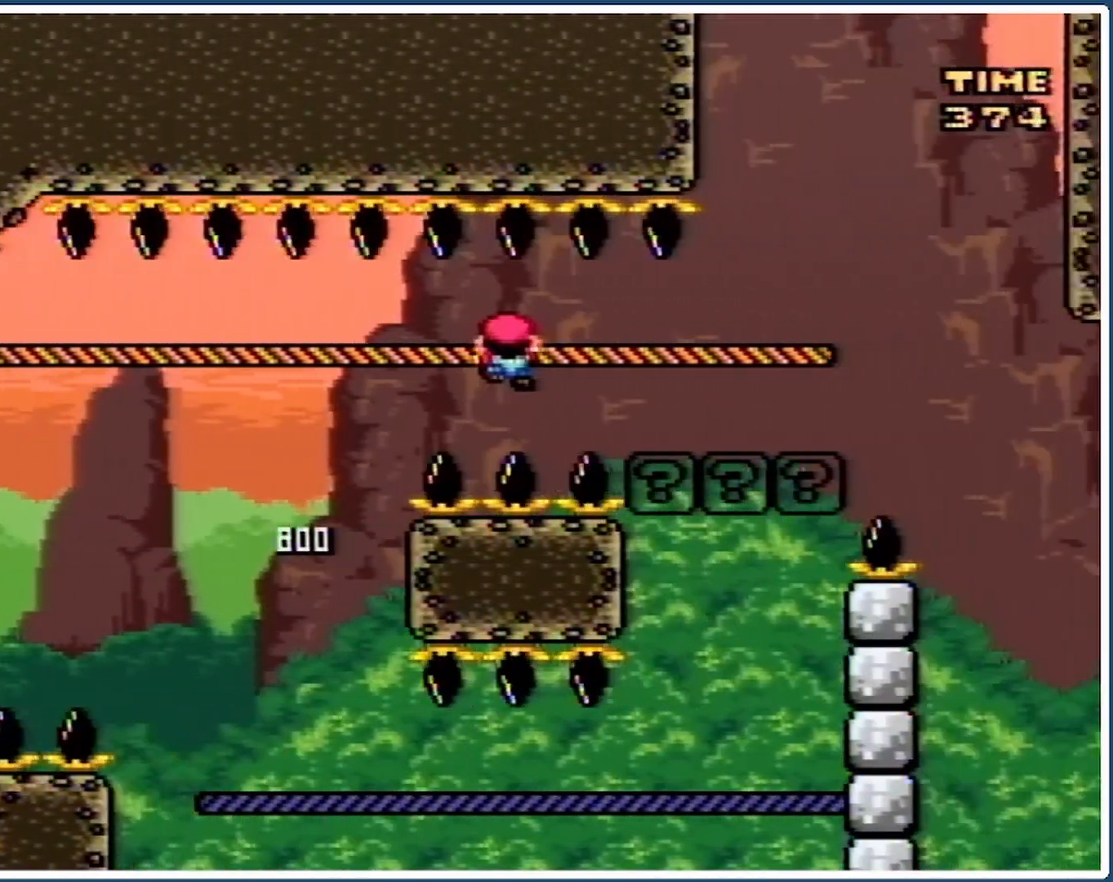
{"buttons": ["B", "Y", "DPAD_UP"], "events": [[367, "DPAD_UP", "up"], [467, "B", "down"], [500, "DPAD_RIGHT", "up"], [500, "DPAD_UP", "down"]]}
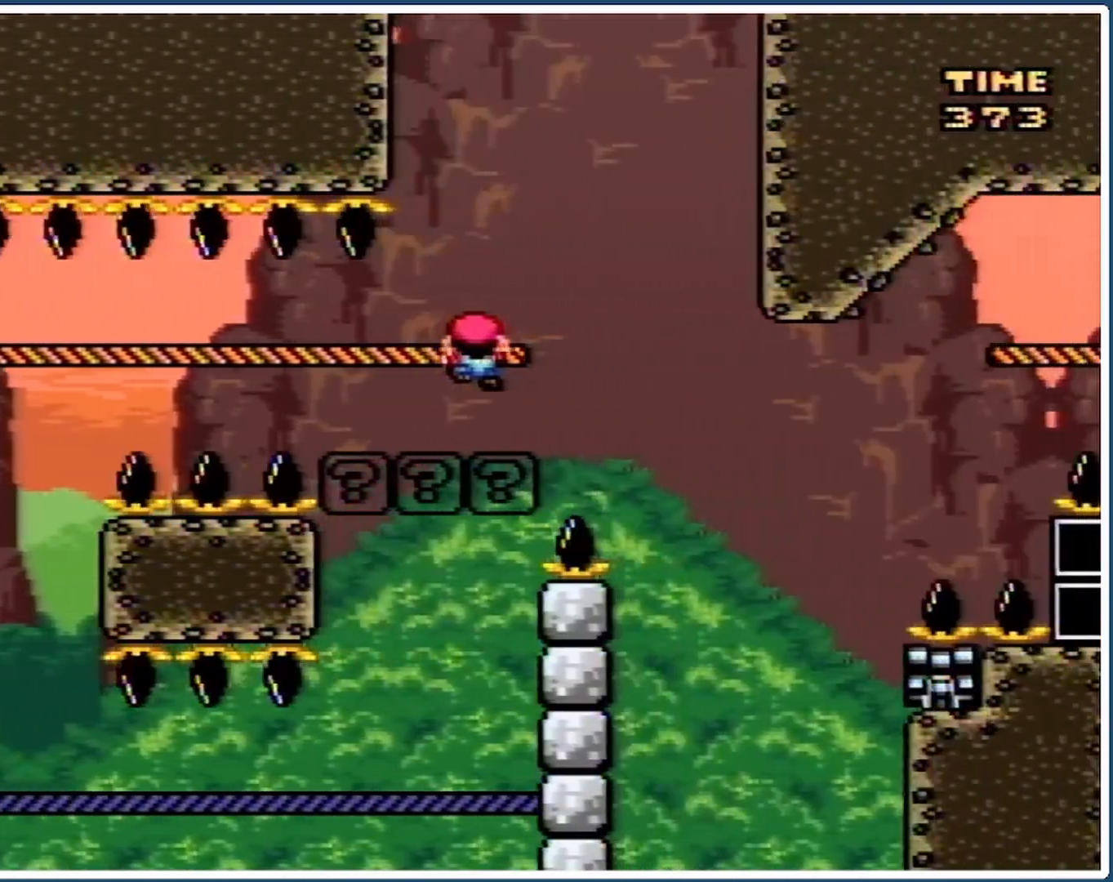
{"buttons": ["Y"], "events": [[33, "DPAD_LEFT", "down"], [33, "DPAD_UP", "up"], [100, "B", "up"], [167, "DPAD_LEFT", "up"], [233, "DPAD_RIGHT", "down"], [400, "DPAD_RIGHT", "up"]]}
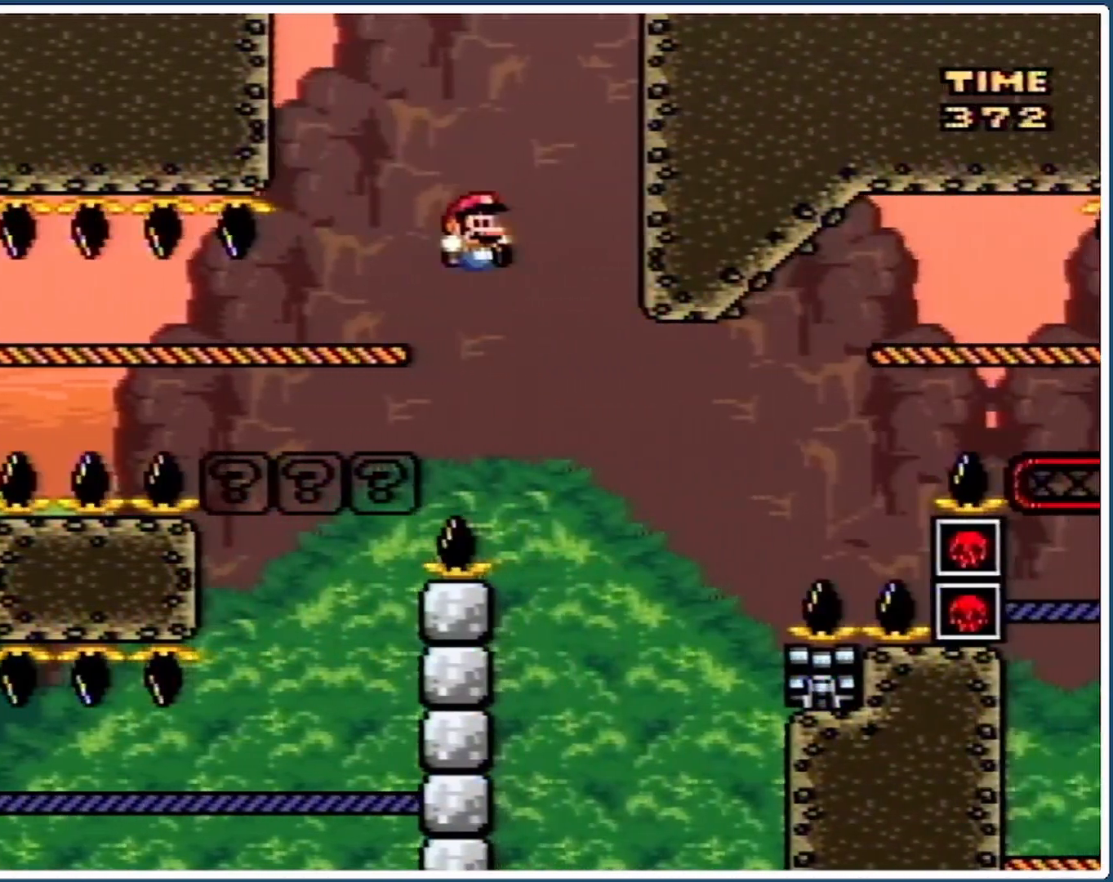
{"buttons": ["B", "Y", "DPAD_UP", "DPAD_RIGHT"], "events": [[67, "DPAD_RIGHT", "down"], [133, "B", "down"], [433, "DPAD_UP", "down"]]}
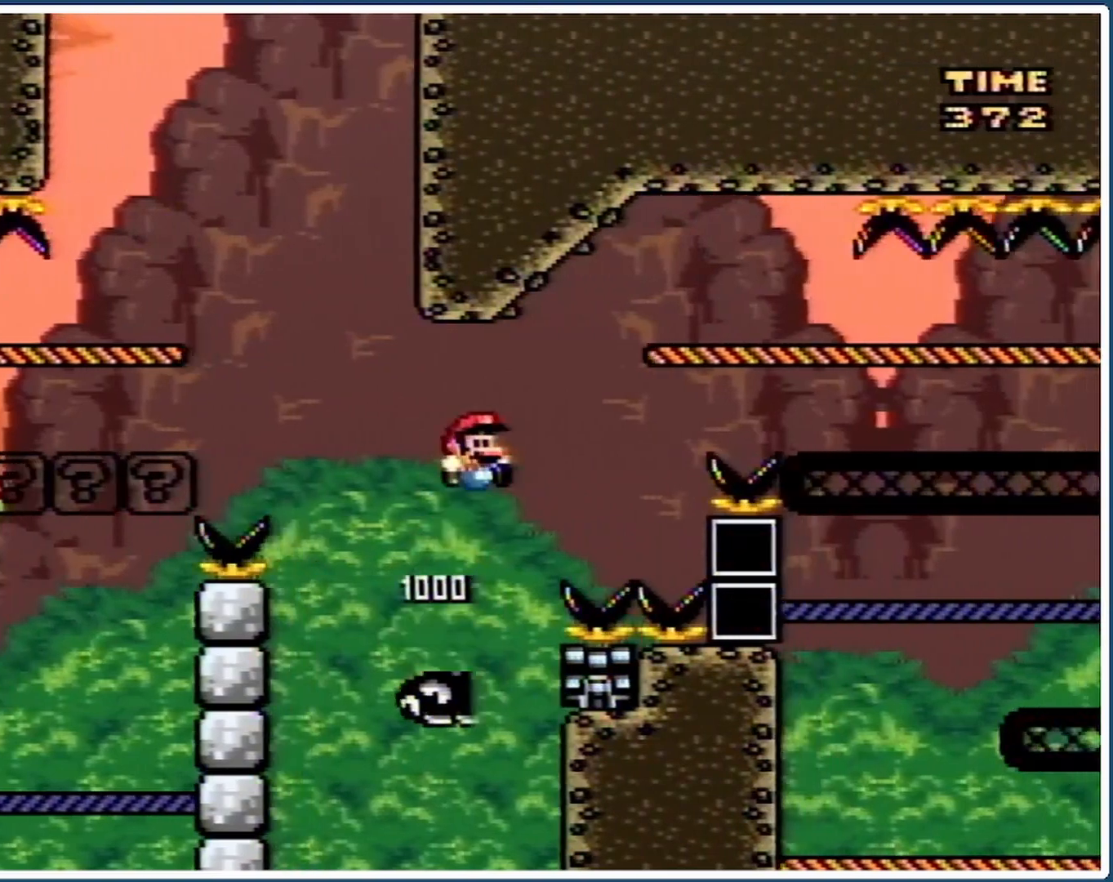
{"buttons": ["Y", "DPAD_UP", "DPAD_RIGHT"], "events": [[367, "B", "up"]]}
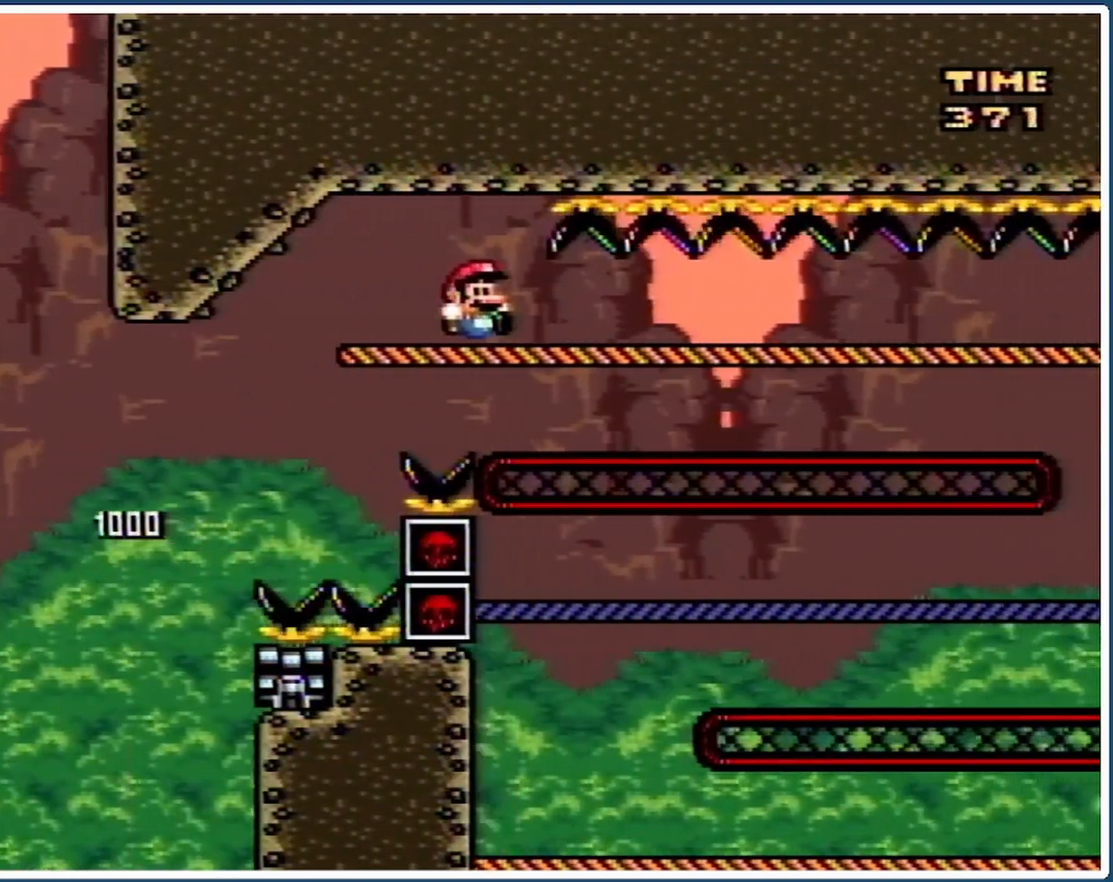
{"buttons": ["Y", "DPAD_UP", "DPAD_RIGHT"], "events": []}
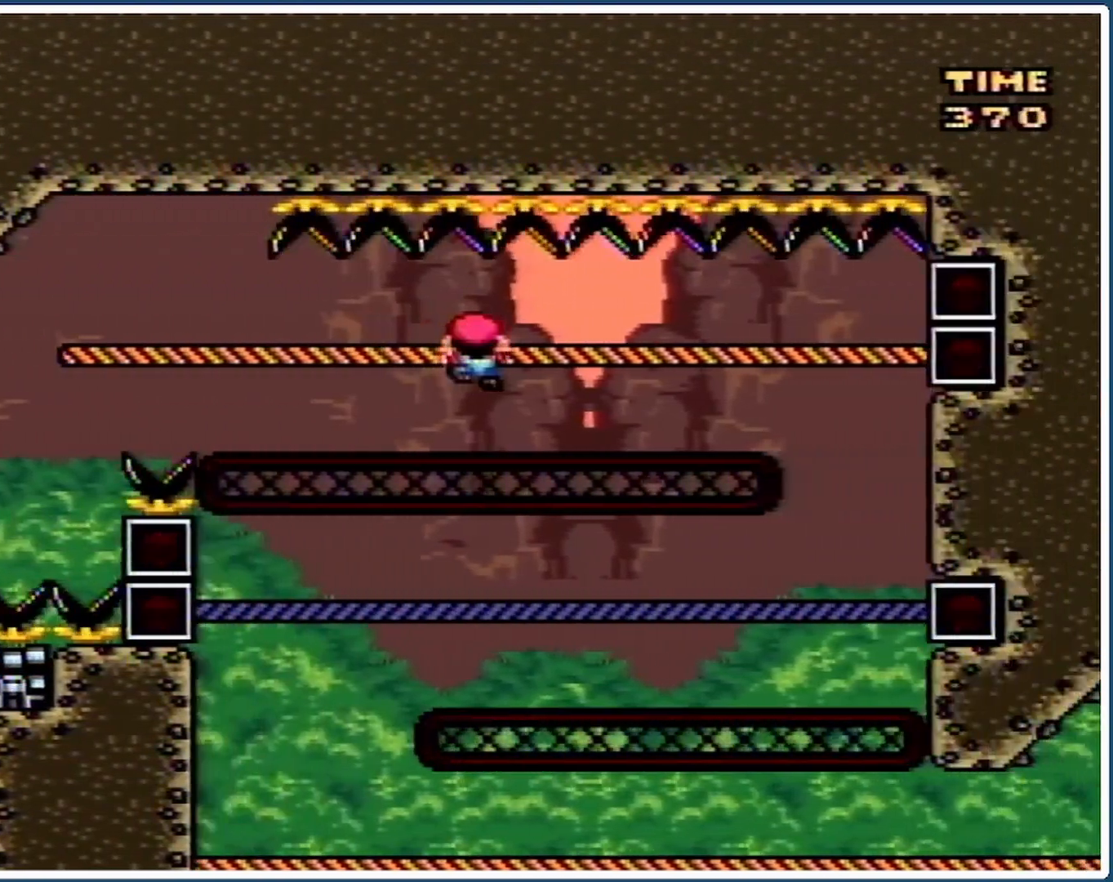
{"buttons": ["Y", "DPAD_DOWN", "DPAD_RIGHT"], "events": [[67, "DPAD_RIGHT", "up"], [233, "DPAD_UP", "up"], [467, "DPAD_RIGHT", "down"], [500, "DPAD_DOWN", "down"]]}
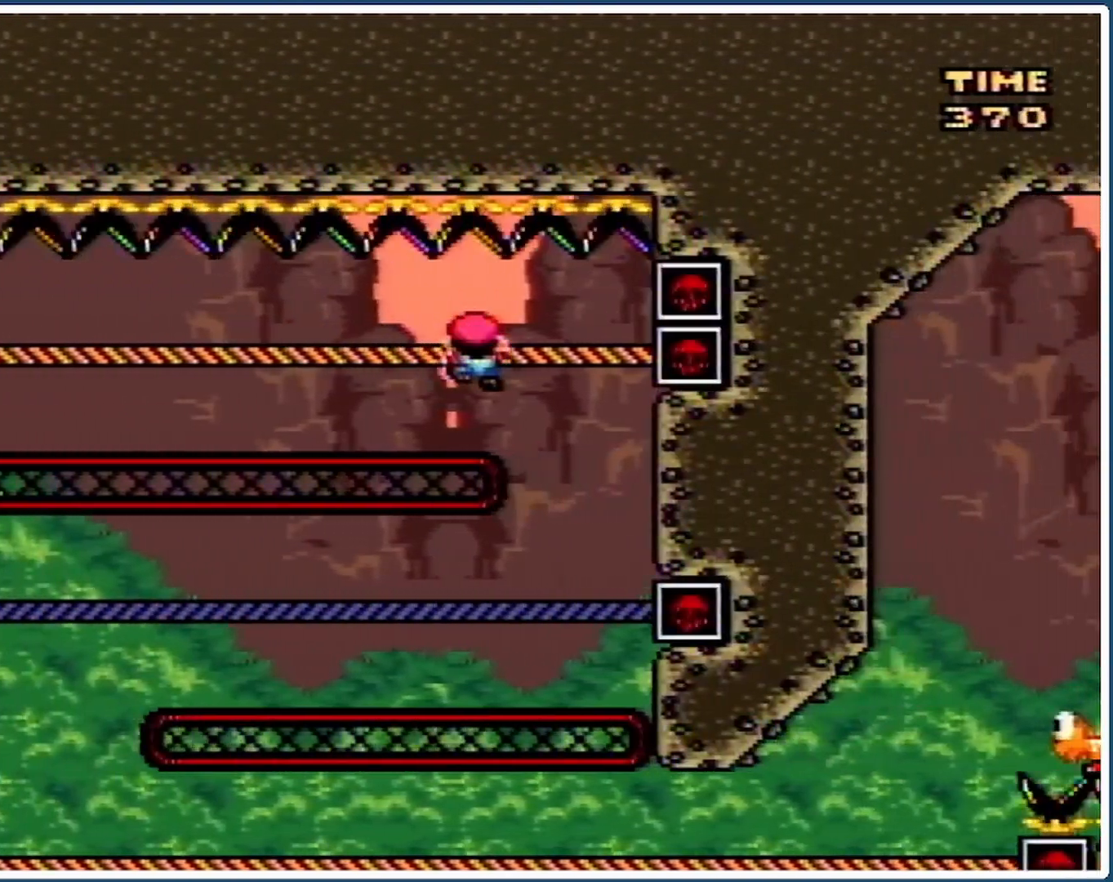
{"buttons": ["Y", "DPAD_UP", "DPAD_LEFT"], "events": [[67, "DPAD_RIGHT", "up"], [100, "DPAD_DOWN", "up"], [133, "DPAD_LEFT", "down"], [133, "DPAD_UP", "down"]]}
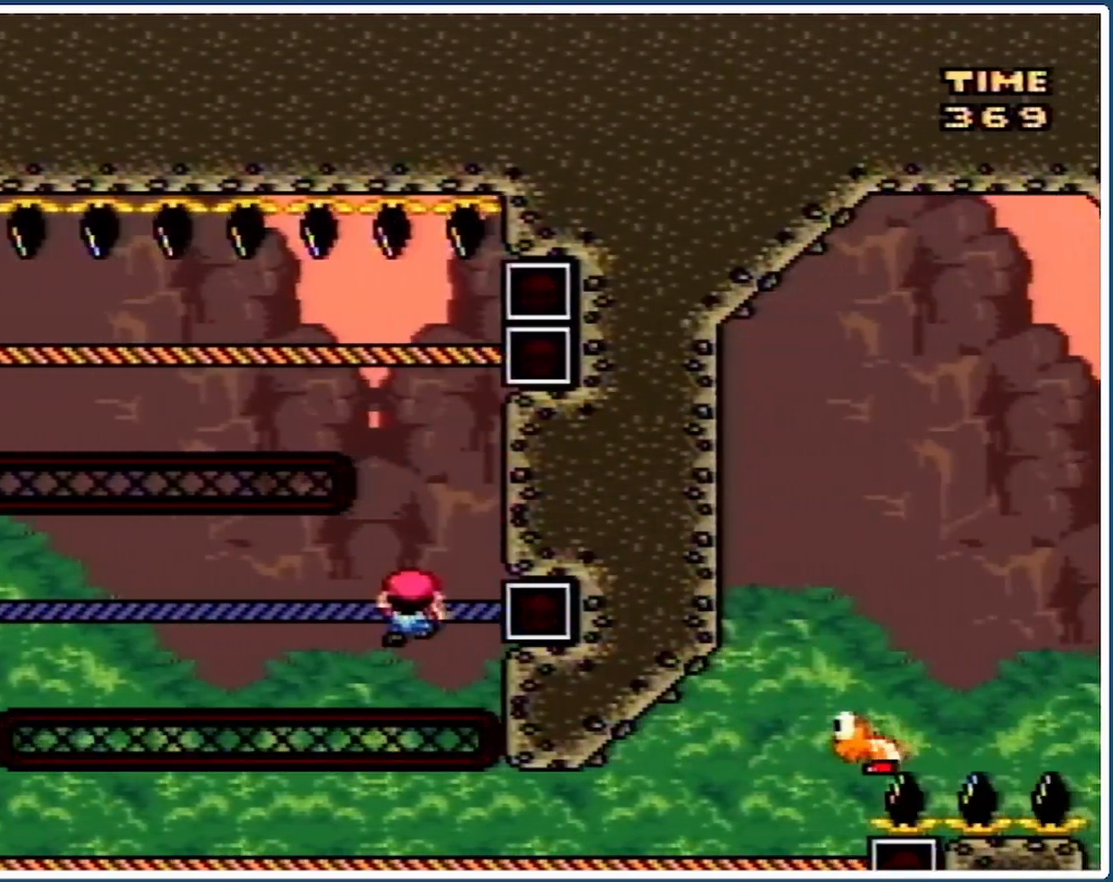
{"buttons": ["Y"], "events": [[33, "DPAD_LEFT", "up"], [100, "DPAD_DOWN", "down"], [100, "DPAD_UP", "up"], [100, "SELECT", "down"], [100, "Y", "up"], [133, "DPAD_DOWN", "up"], [133, "DPAD_UP", "down"], [133, "SELECT", "up"], [133, "Y", "down"], [433, "DPAD_UP", "up"]]}
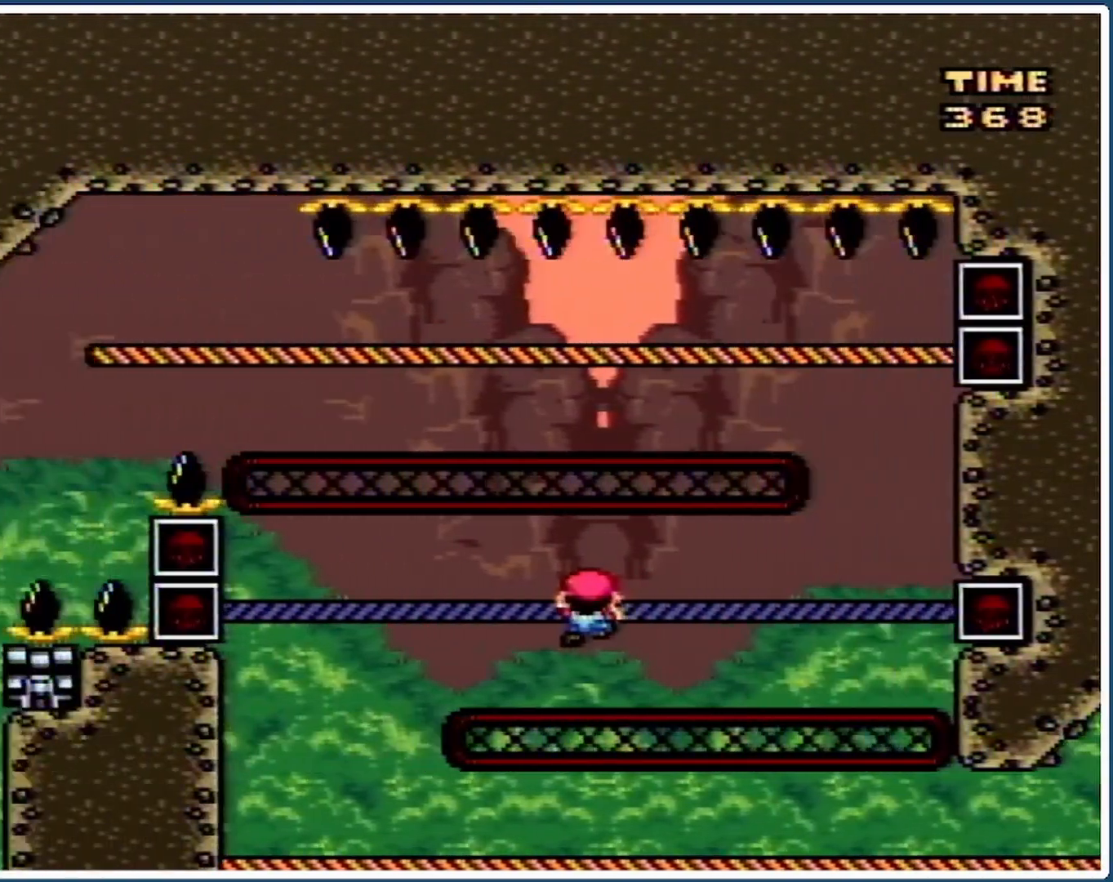
{"buttons": ["Y", "DPAD_UP", "DPAD_RIGHT"]}
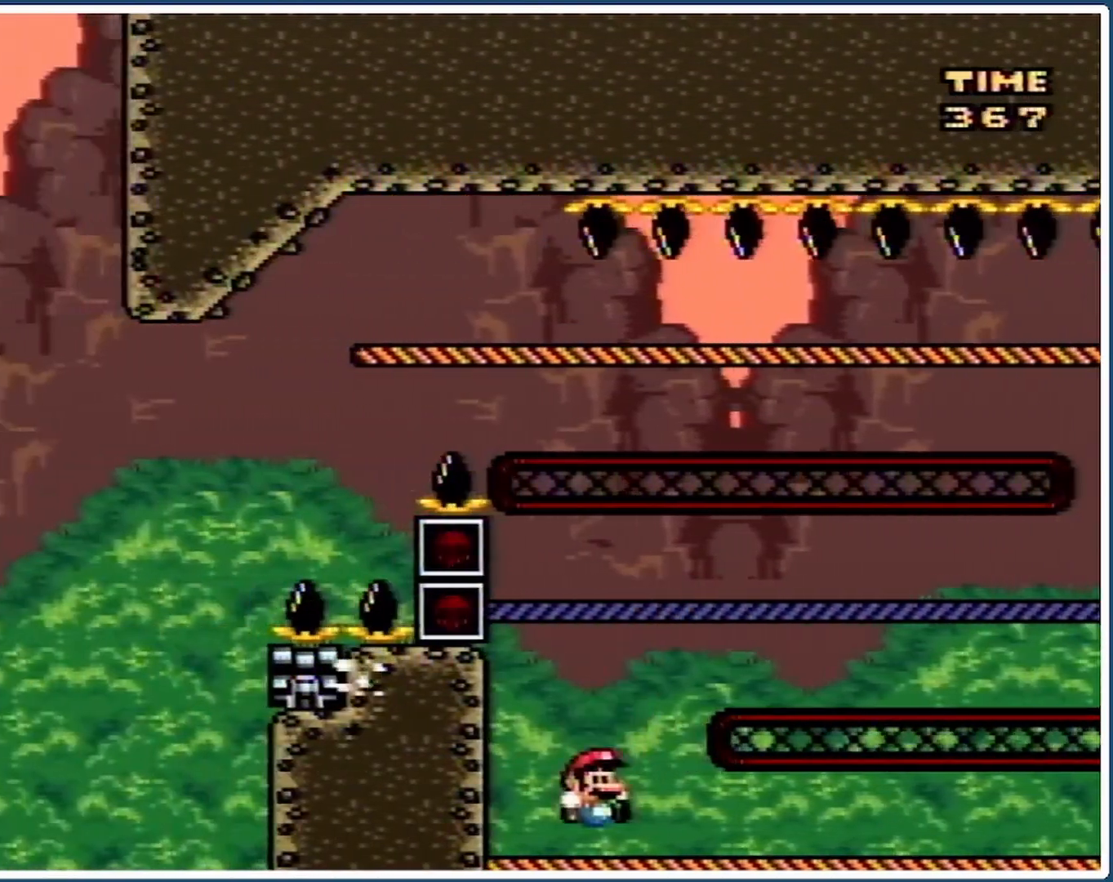
{"buttons": ["Y", "DPAD_UP", "DPAD_RIGHT"], "events": [[33, "B", "down"], [33, "DPAD_LEFT", "down"], [33, "DPAD_RIGHT", "up"], [33, "DPAD_UP", "up"], [33, "START", "down"], [33, "Y", "up"], [67, "B", "up"], [67, "DPAD_LEFT", "up"], [67, "DPAD_RIGHT", "down"], [67, "DPAD_UP", "down"], [67, "START", "up"], [67, "Y", "down"], [100, "B", "down"], [100, "DPAD_LEFT", "down"], [100, "DPAD_RIGHT", "up"], [100, "DPAD_UP", "up"], [100, "START", "down"], [100, "Y", "up"], [133, "B", "up"], [133, "DPAD_LEFT", "up"], [133, "DPAD_RIGHT", "down"], [133, "DPAD_UP", "down"], [133, "START", "up"], [133, "Y", "down"], [167, "B", "down"], [167, "DPAD_LEFT", "down"], [167, "DPAD_RIGHT", "up"], [167, "DPAD_UP", "up"], [167, "START", "down"], [167, "Y", "up"], [200, "B", "up"], [200, "DPAD_LEFT", "up"], [200, "DPAD_RIGHT", "down"], [200, "DPAD_UP", "down"], [200, "START", "up"], [200, "Y", "down"]]}
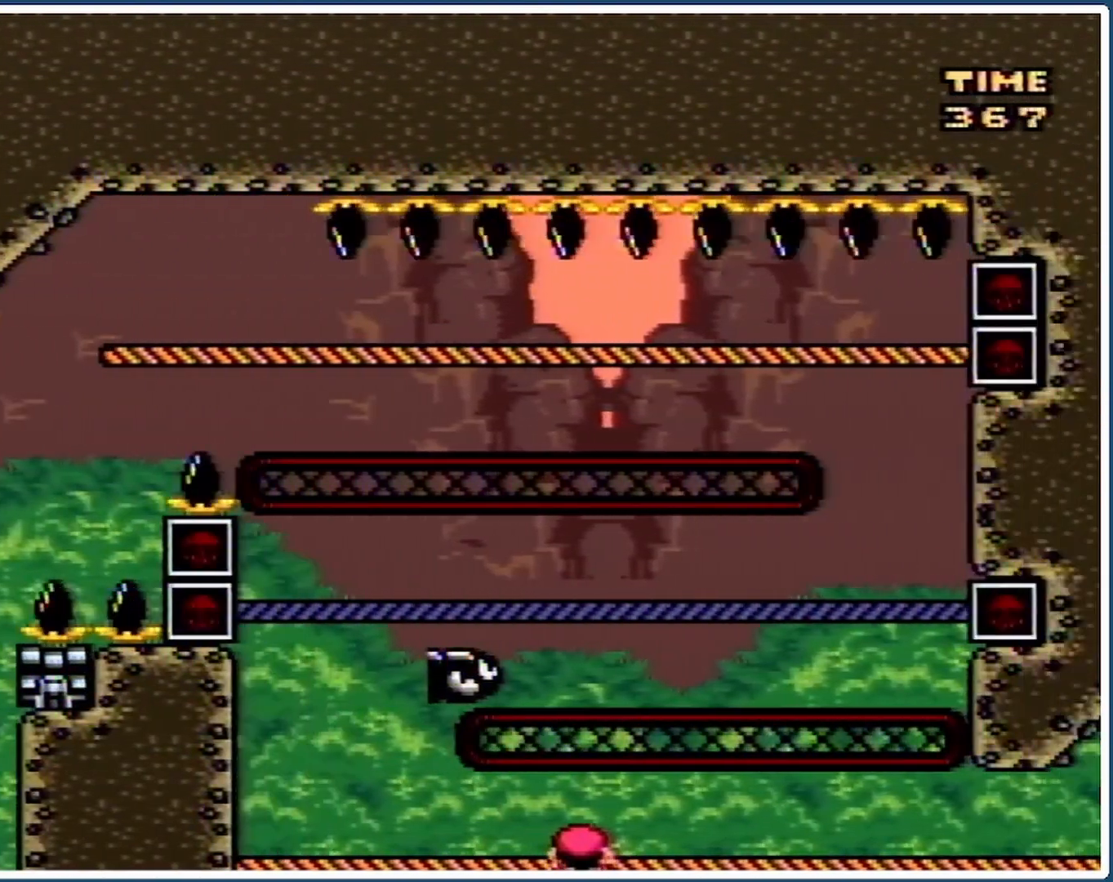
{"buttons": ["Y", "DPAD_UP", "DPAD_RIGHT"], "events": []}
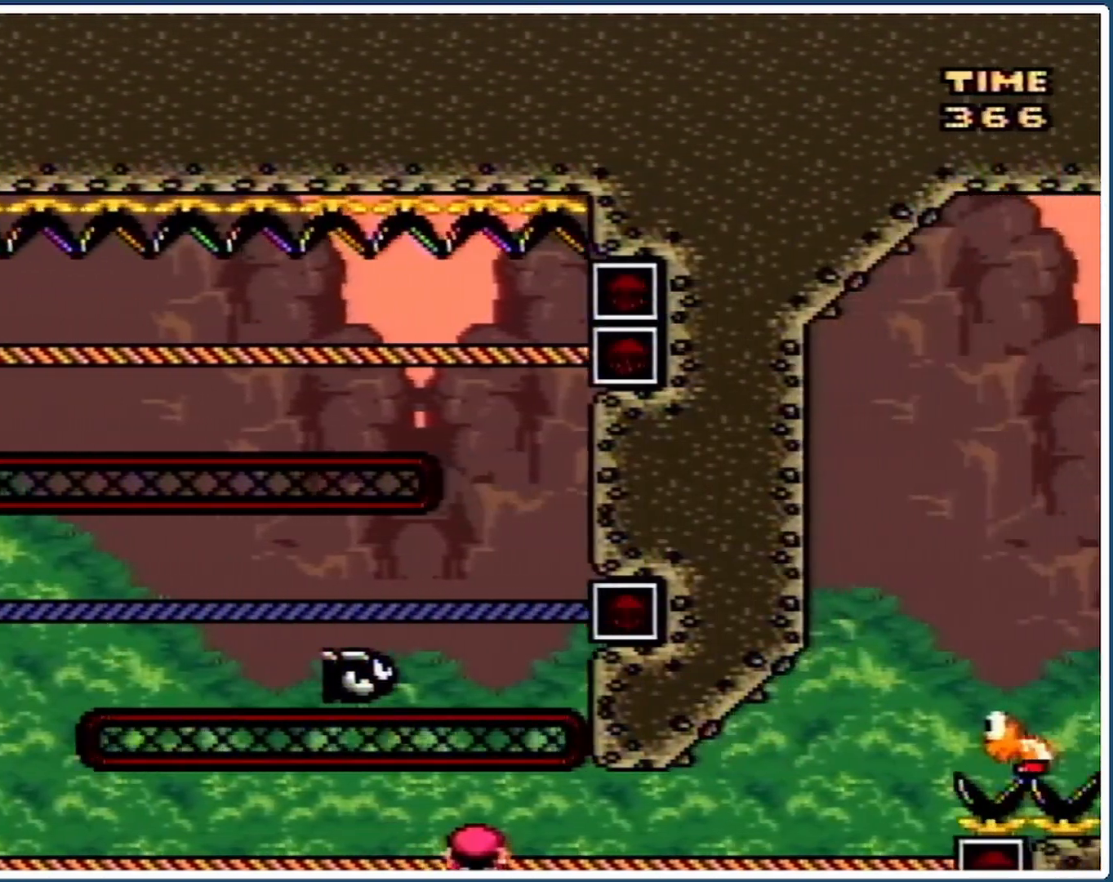
{"buttons": ["B", "Y", "DPAD_UP", "DPAD_RIGHT"], "events": [[367, "B", "down"]]}
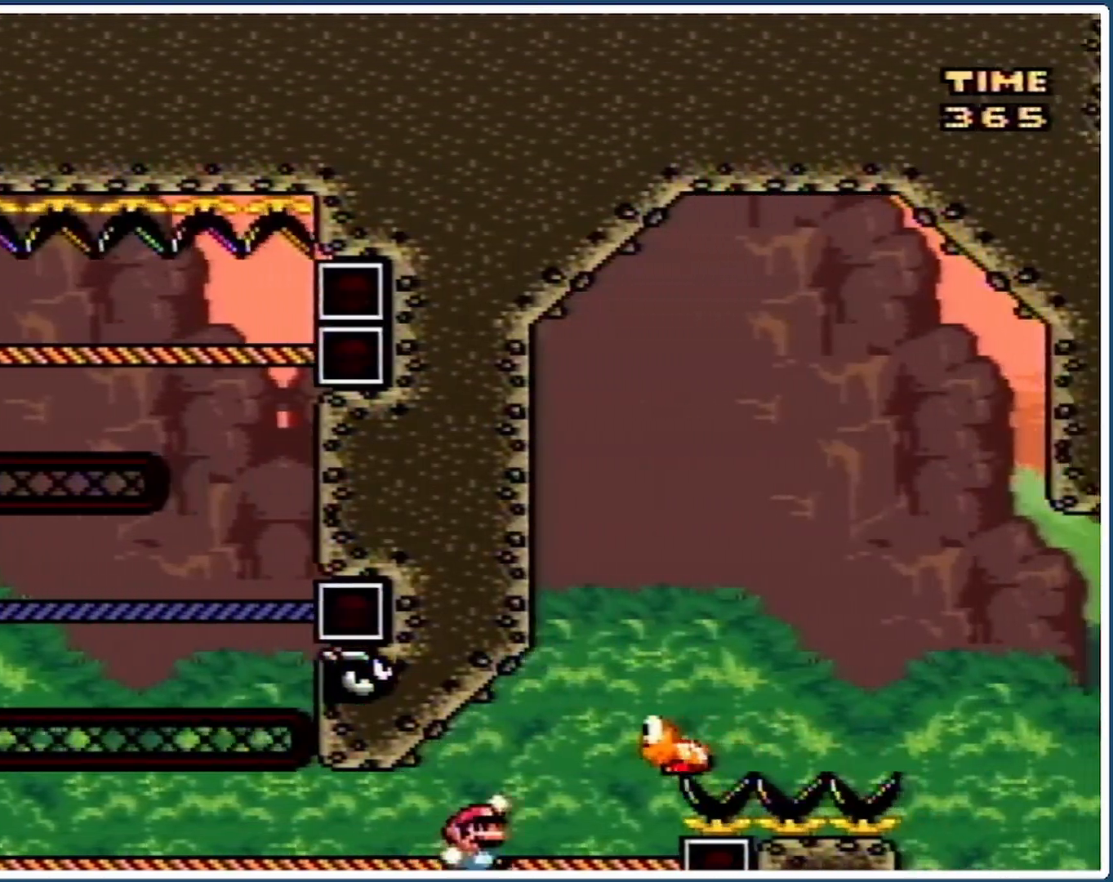
{"buttons": ["B", "Y"], "events": [[100, "B", "up"], [100, "DPAD_UP", "up"], [267, "B", "down"], [367, "DPAD_LEFT", "down"], [367, "DPAD_RIGHT", "up"], [500, "DPAD_LEFT", "up"]]}
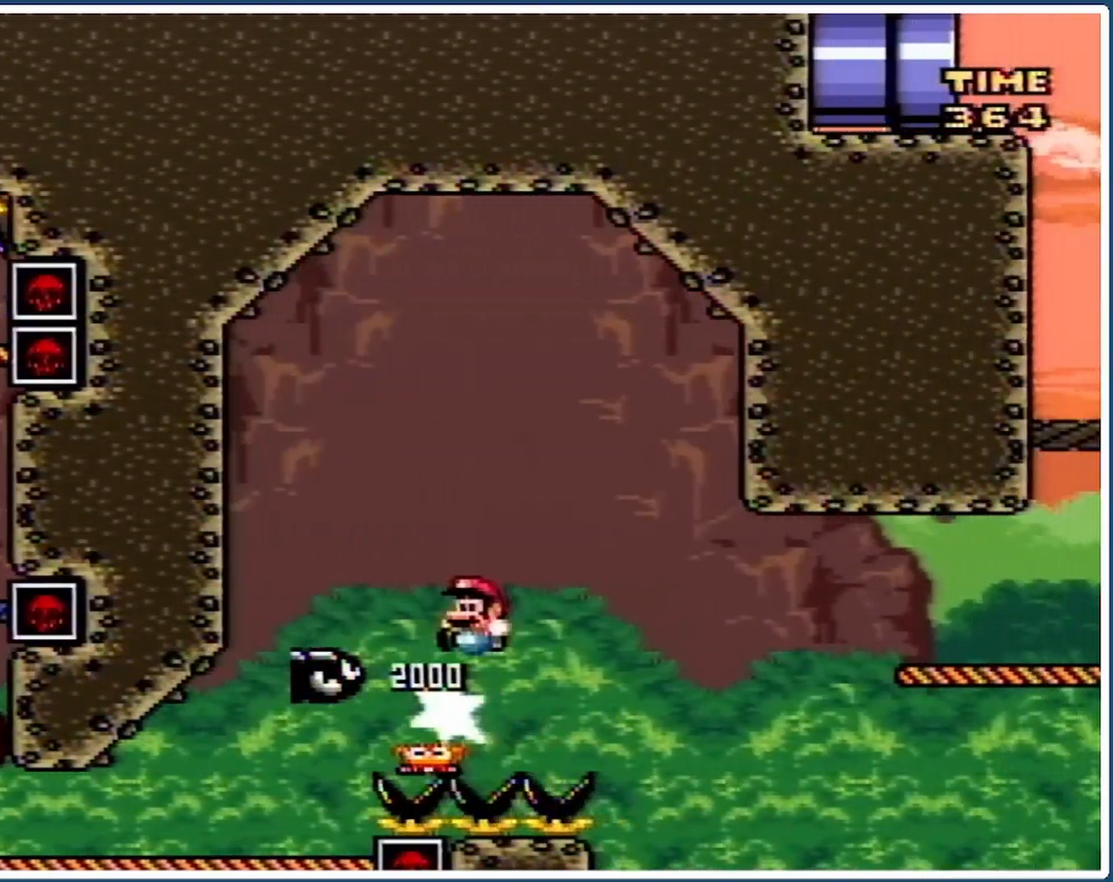
{"buttons": ["Y", "DPAD_RIGHT"], "events": [[67, "DPAD_RIGHT", "down"], [100, "B", "up"], [233, "DPAD_RIGHT", "up"], [333, "DPAD_RIGHT", "down"]]}